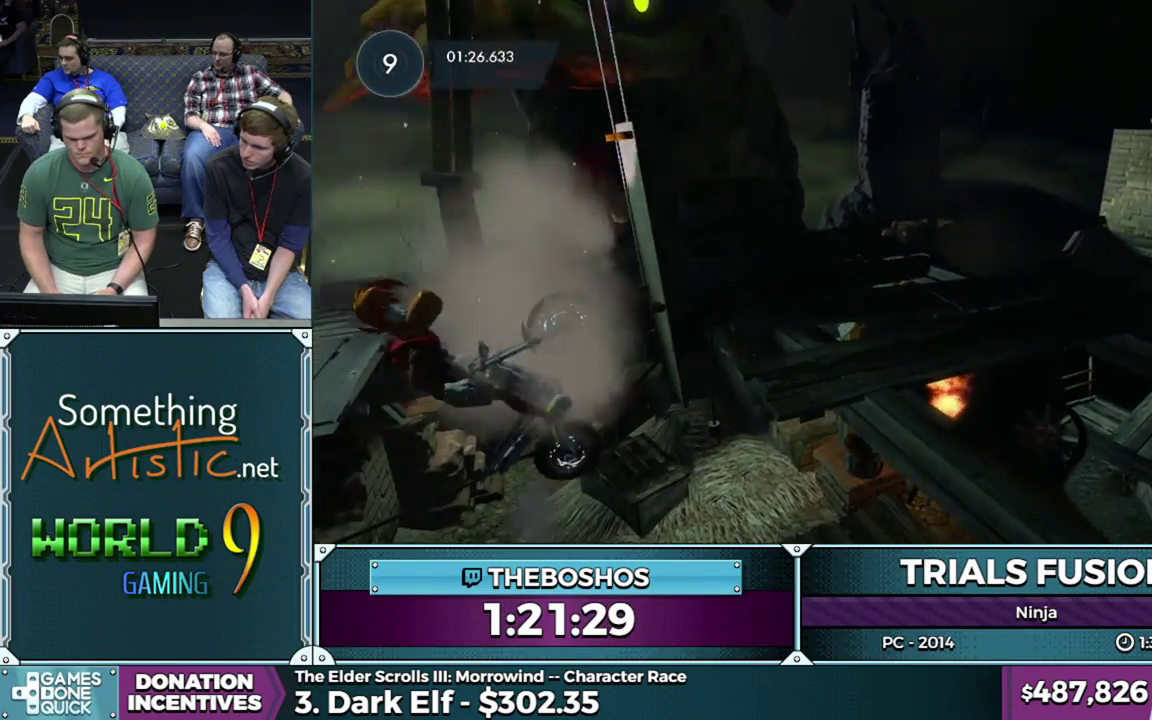
Gameplay with a controller (Xbox layout); each line is a JSON object with the inputs held at the frame after it. "events" lists button and stick changes between this image and that frame as [ms after this image, input, new state], when the widget could be followed in between. This overlay highlights the sticks when they move; stick clicks (L3) are not distinguishable. Not read: L1 L3 R1 R3.
{"buttons": [], "left_stick": "left", "events": [[67, "left_stick", "left"], [267, "left_stick", "center"], [417, "left_stick", "left"]]}
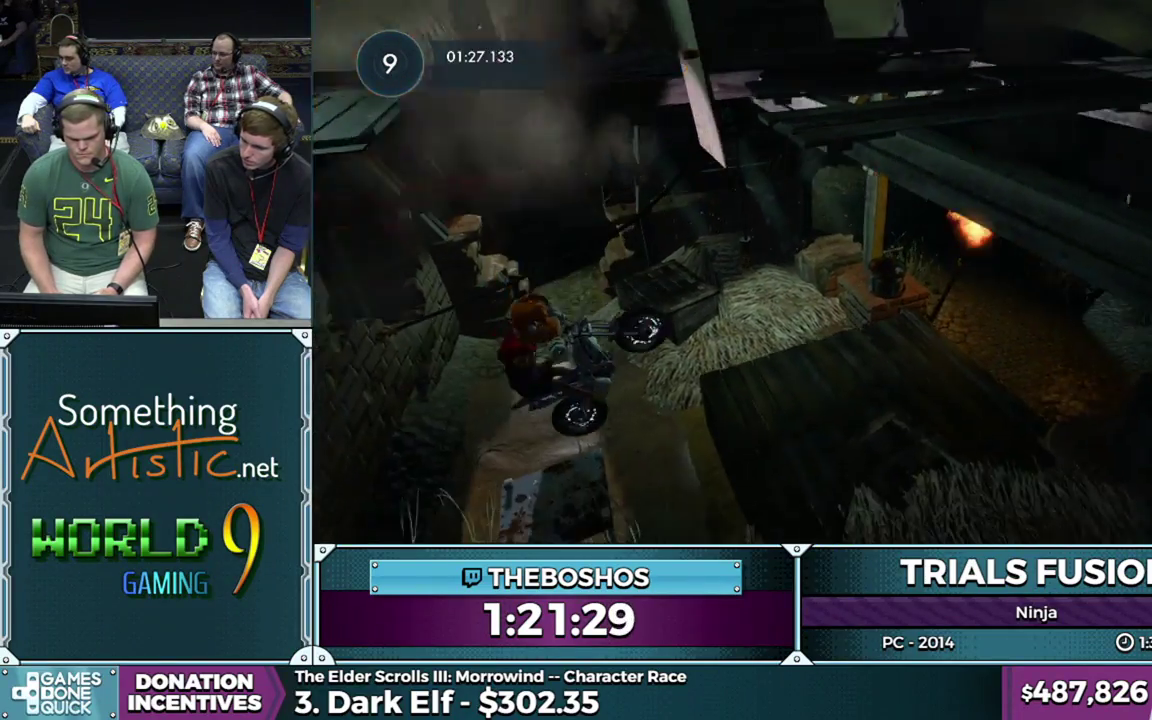
{"buttons": ["R2"], "left_stick": "right", "events": [[33, "left_stick", "center"], [83, "R2", "down"], [150, "left_stick", "left"], [350, "left_stick", "right"]]}
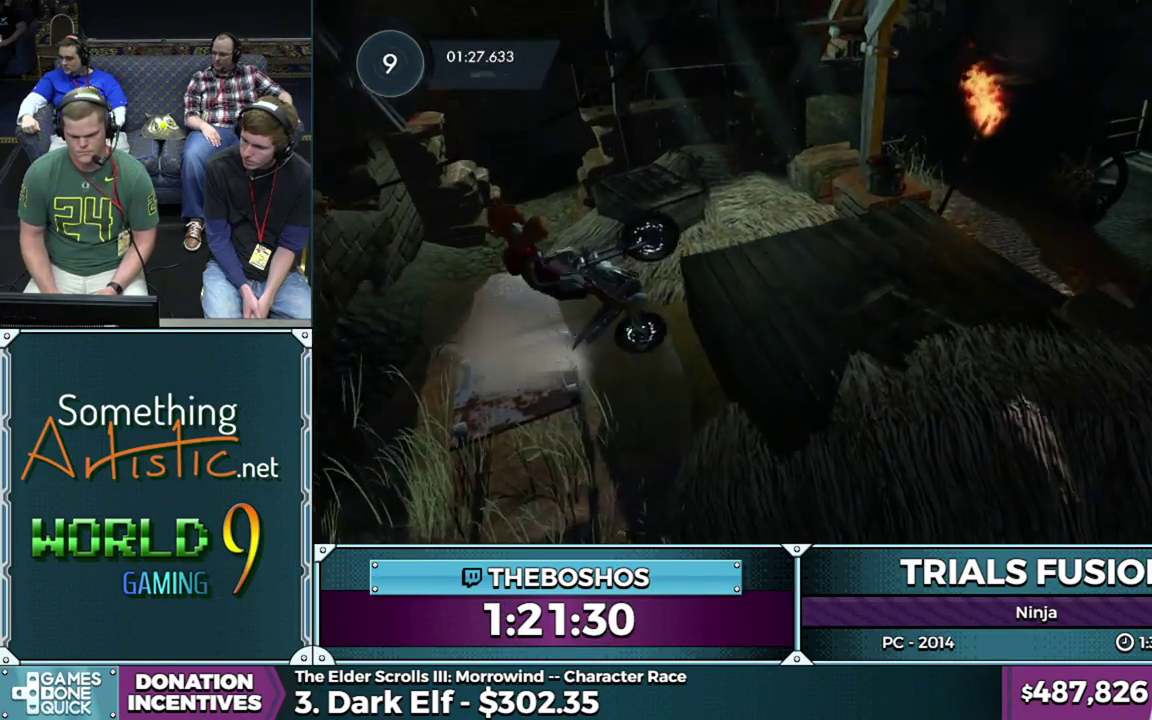
{"buttons": ["R2"], "left_stick": "right", "events": [[117, "R2", "up"], [250, "R2", "down"]]}
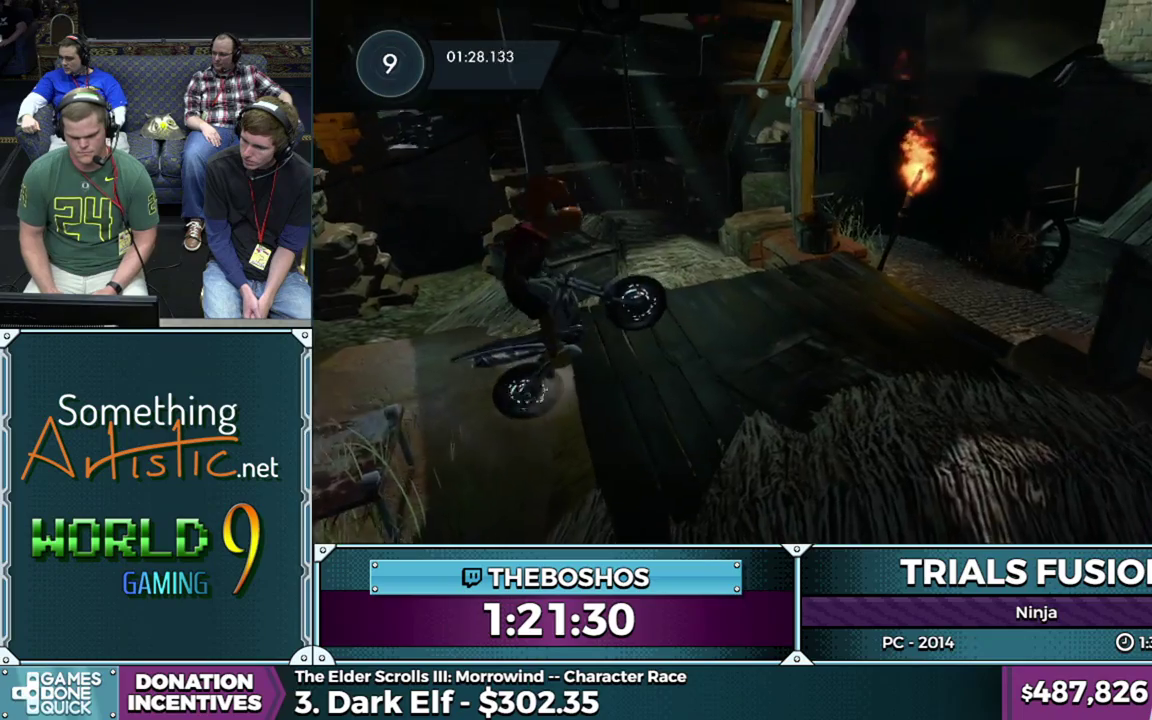
{"buttons": [], "left_stick": "center", "events": [[33, "L2", "down"], [133, "left_stick", "down-right"], [167, "L2", "up"], [200, "left_stick", "left"], [250, "R2", "up"], [400, "left_stick", "center"]]}
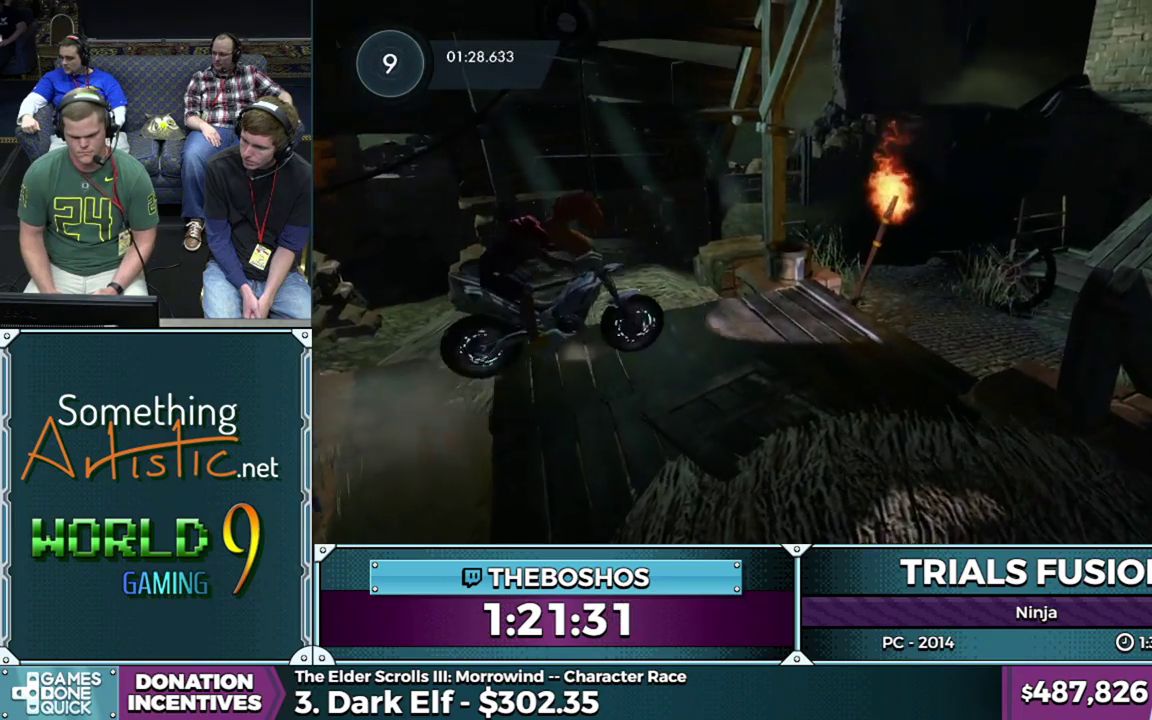
{"buttons": [], "left_stick": "center", "events": [[217, "L2", "down"], [233, "left_stick", "left"], [433, "left_stick", "center"], [450, "L2", "up"]]}
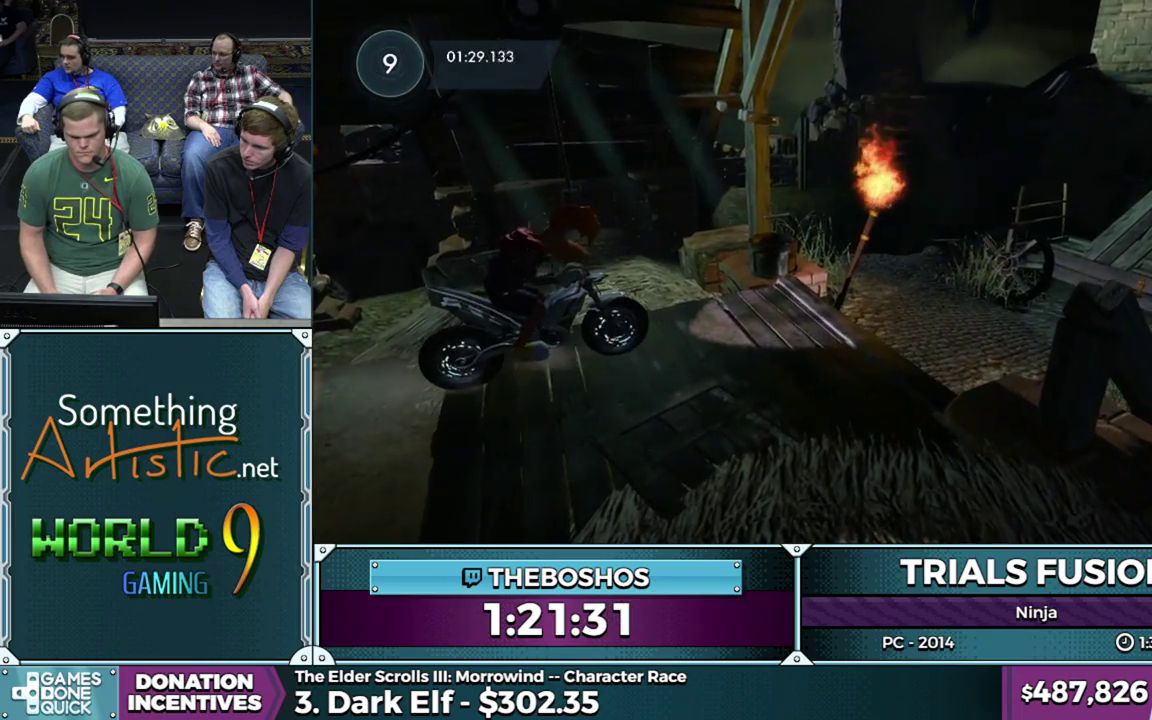
{"buttons": ["R2"], "left_stick": "center", "events": [[83, "R2", "down"]]}
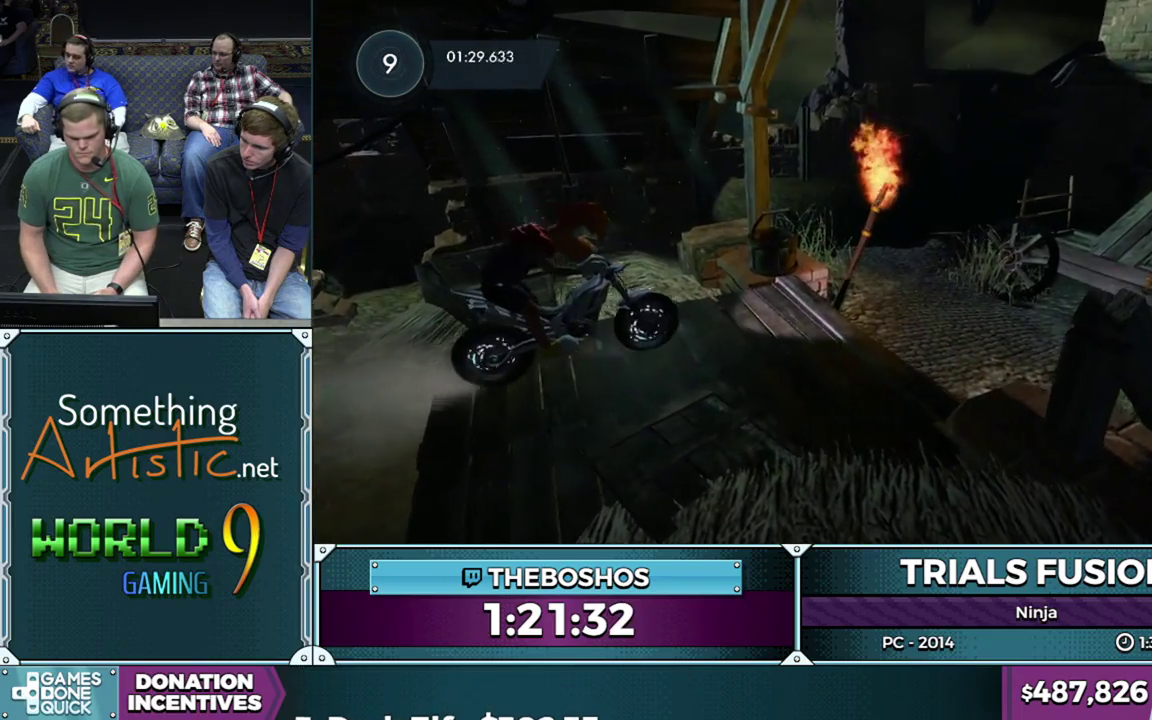
{"buttons": ["R2"], "left_stick": "right", "events": [[50, "left_stick", "left"], [333, "left_stick", "right"]]}
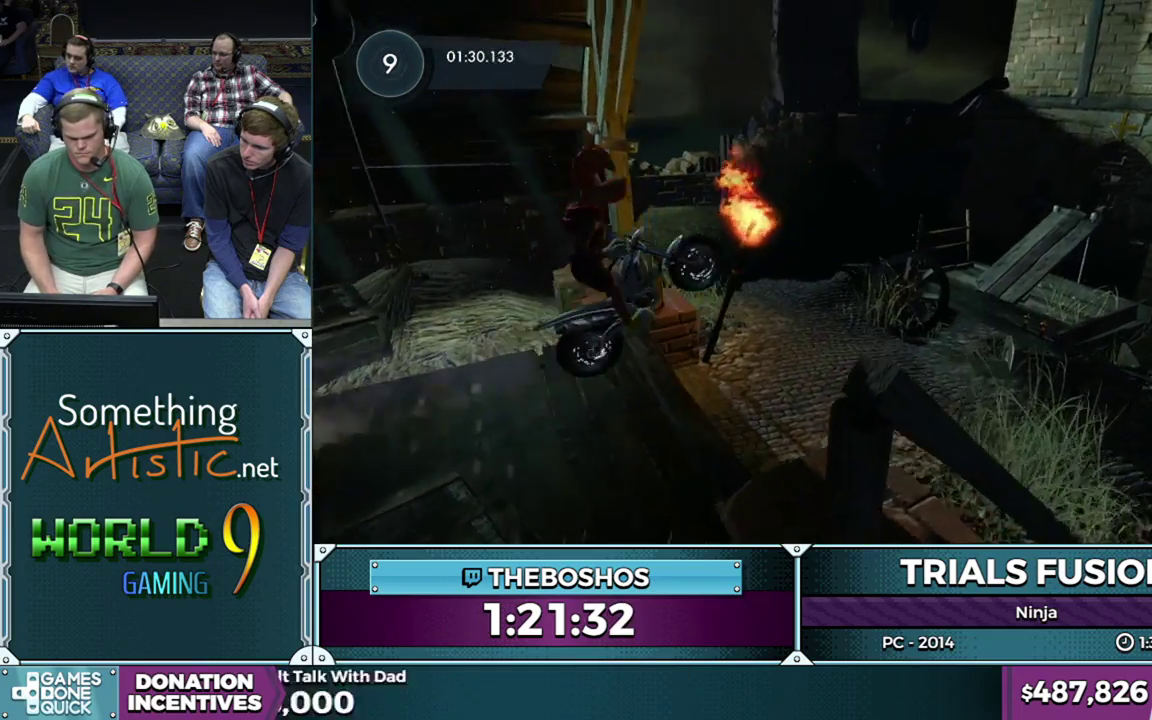
{"buttons": [], "left_stick": "center", "events": [[50, "left_stick", "left"], [283, "left_stick", "center"], [317, "R2", "up"]]}
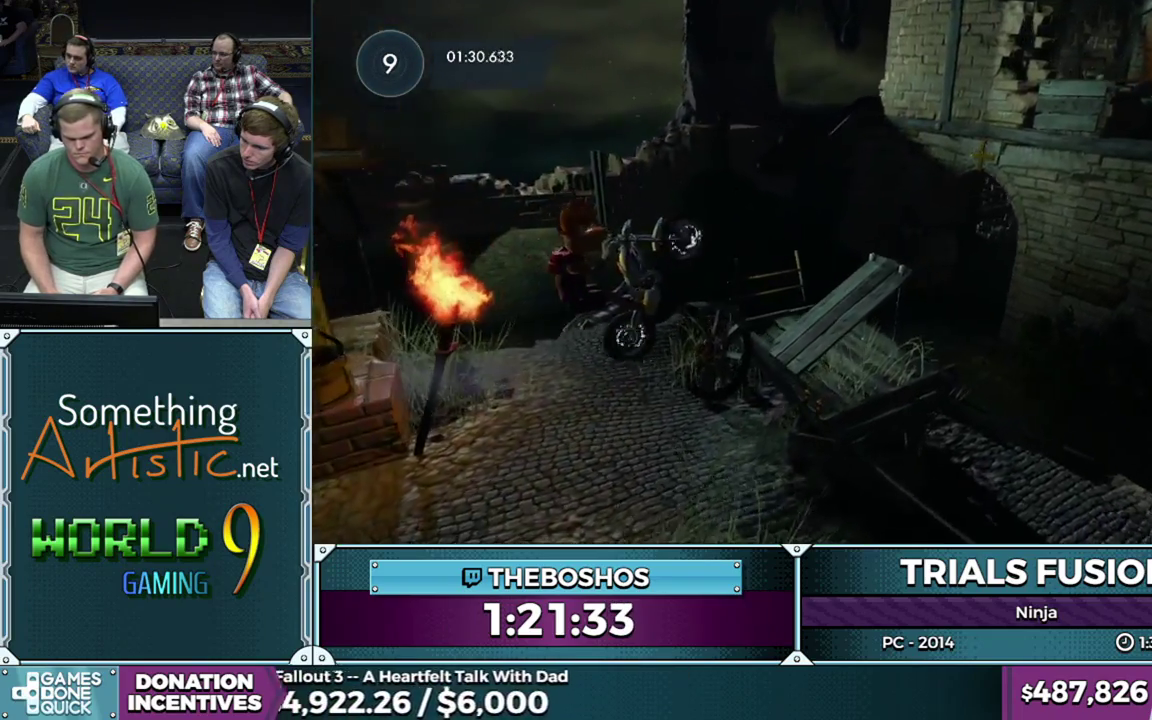
{"buttons": ["R2"], "left_stick": "right", "events": [[133, "R2", "down"], [433, "left_stick", "right"]]}
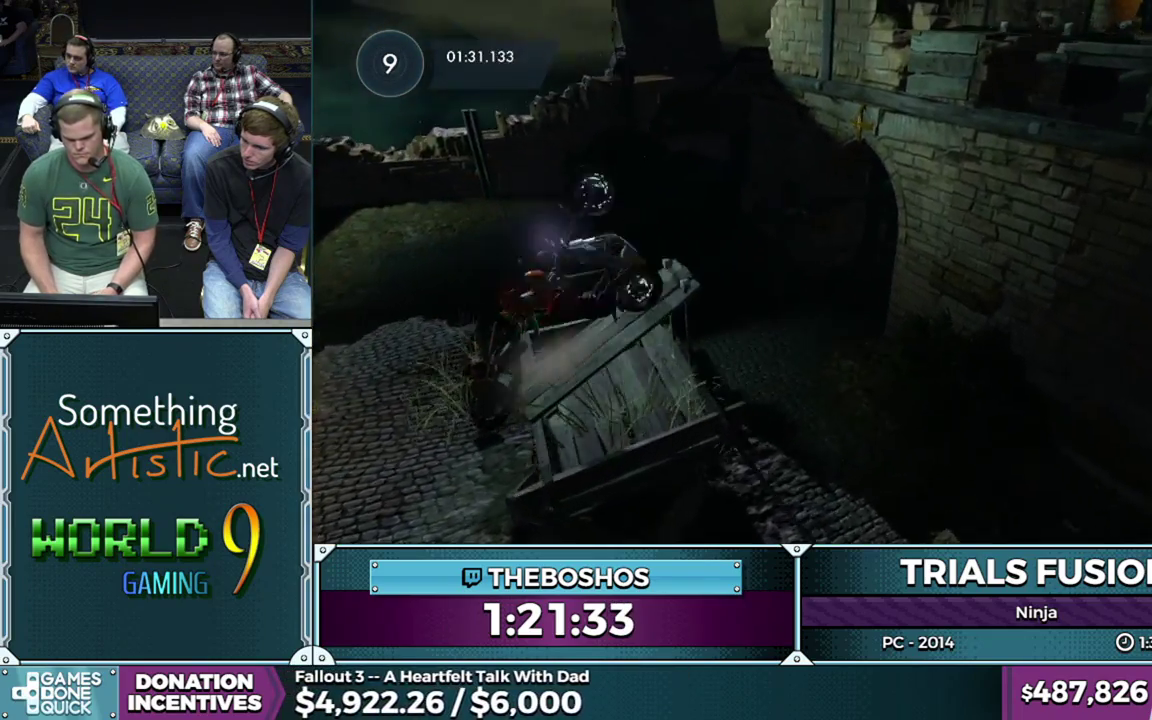
{"buttons": ["R2"], "left_stick": "down-right", "events": [[200, "R2", "up"], [250, "left_stick", "center"], [367, "left_stick", "down-right"], [467, "R2", "down"]]}
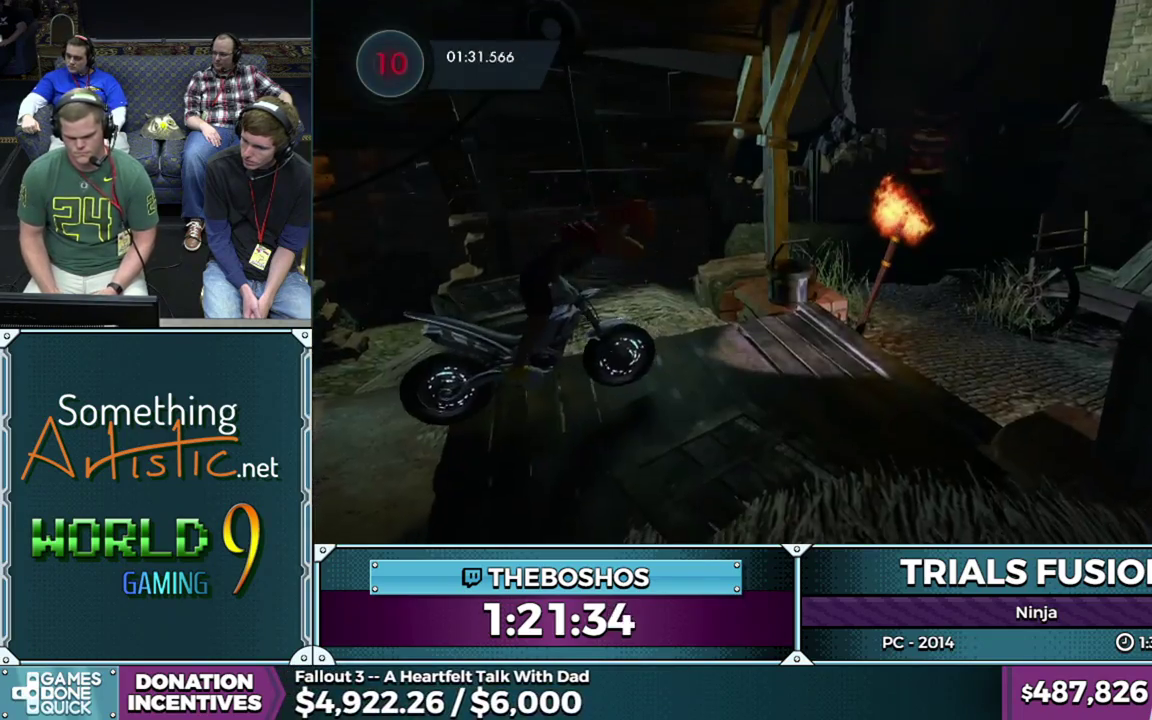
{"buttons": ["R2"], "left_stick": "center", "events": [[200, "left_stick", "left"], [400, "left_stick", "center"]]}
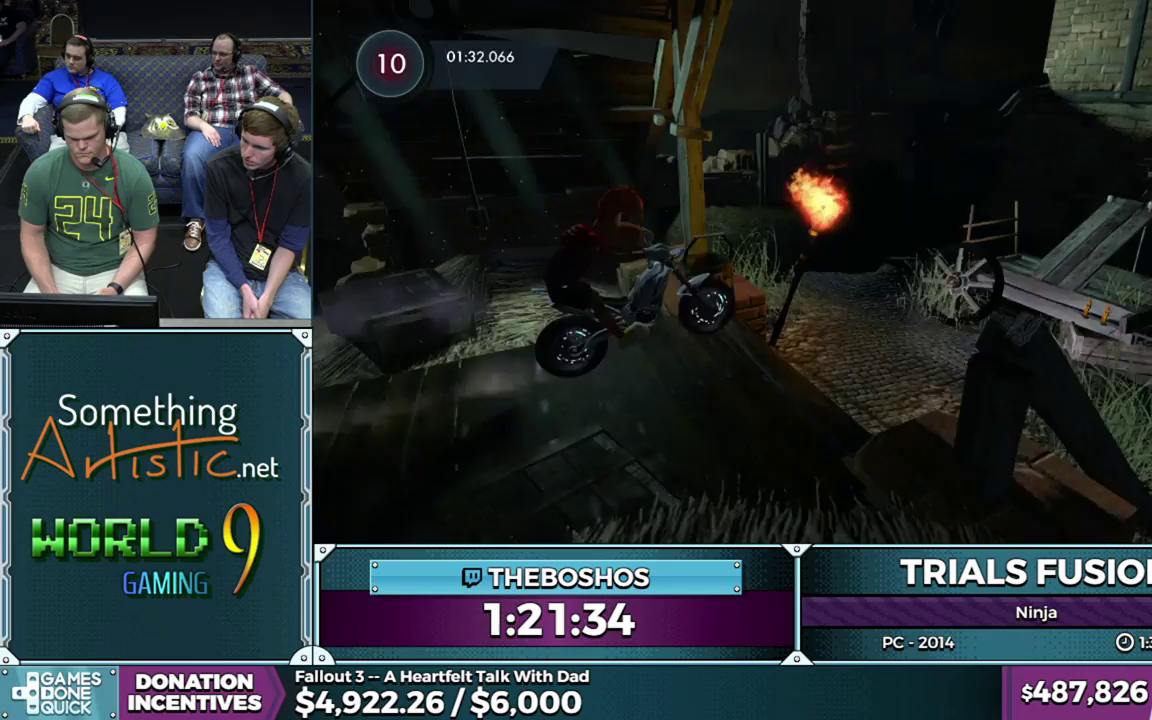
{"buttons": [], "left_stick": "center", "events": [[33, "left_stick", "right"], [233, "left_stick", "left"], [467, "R2", "up"], [467, "left_stick", "center"]]}
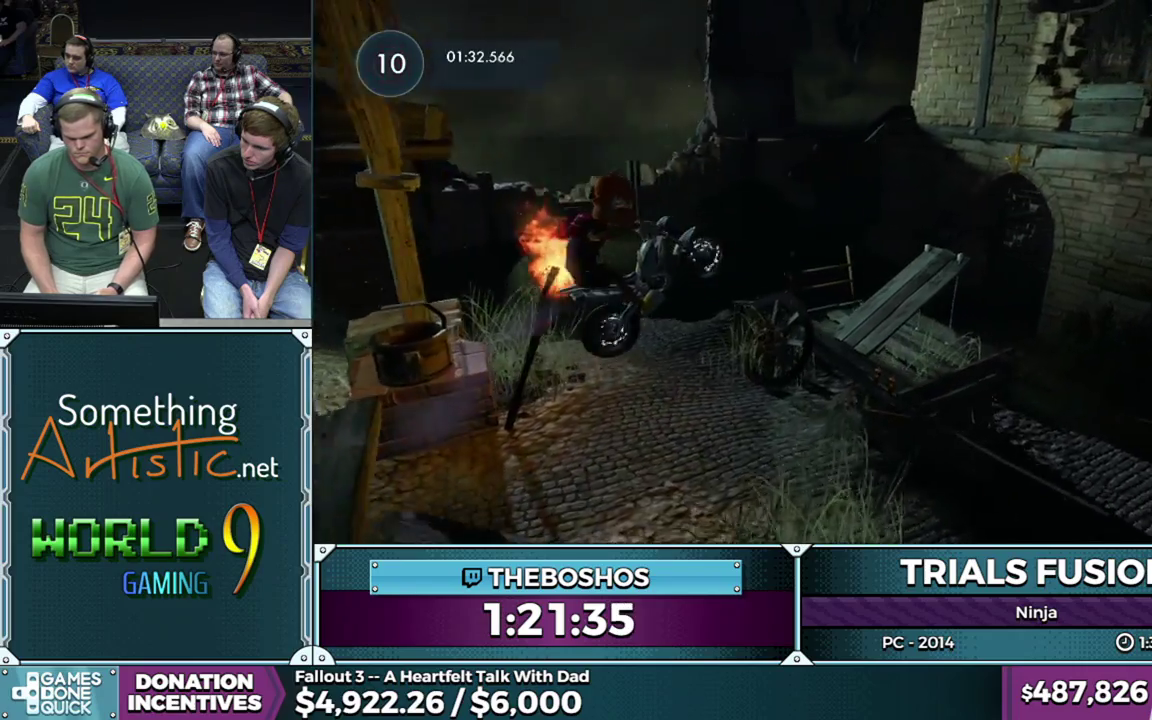
{"buttons": ["R2"], "left_stick": "left", "events": [[100, "left_stick", "left"], [283, "left_stick", "center"], [300, "R2", "down"], [350, "left_stick", "left"]]}
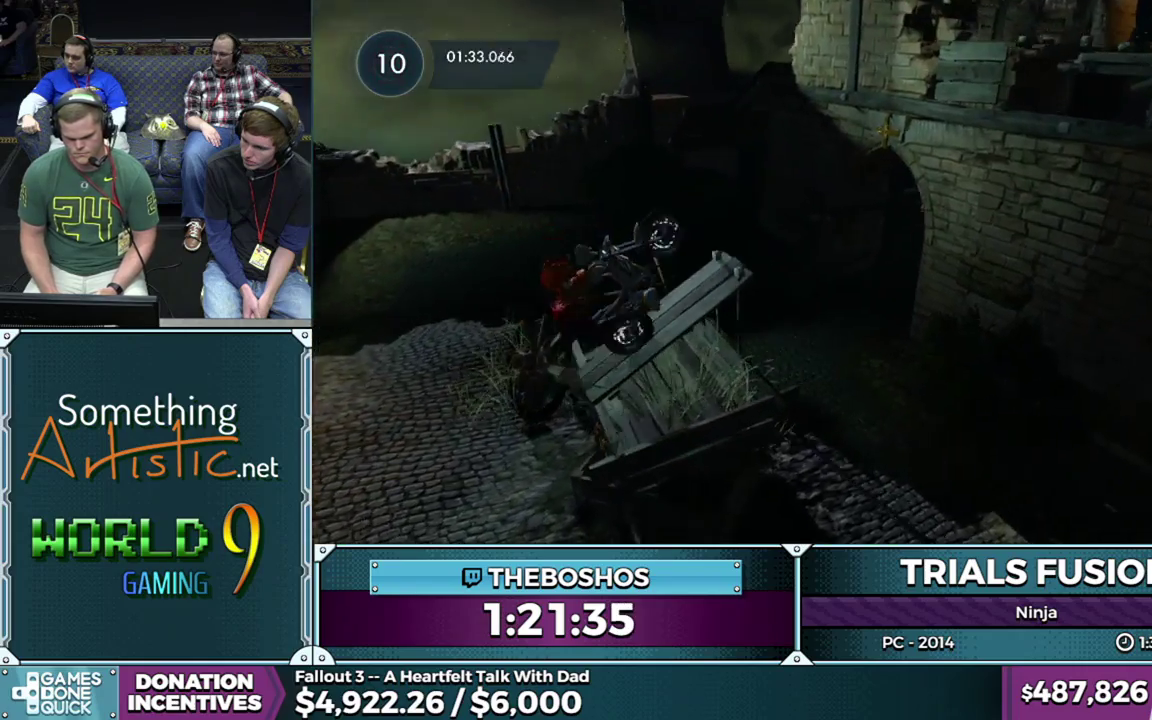
{"buttons": [], "left_stick": "right", "events": [[50, "left_stick", "right"], [483, "R2", "up"]]}
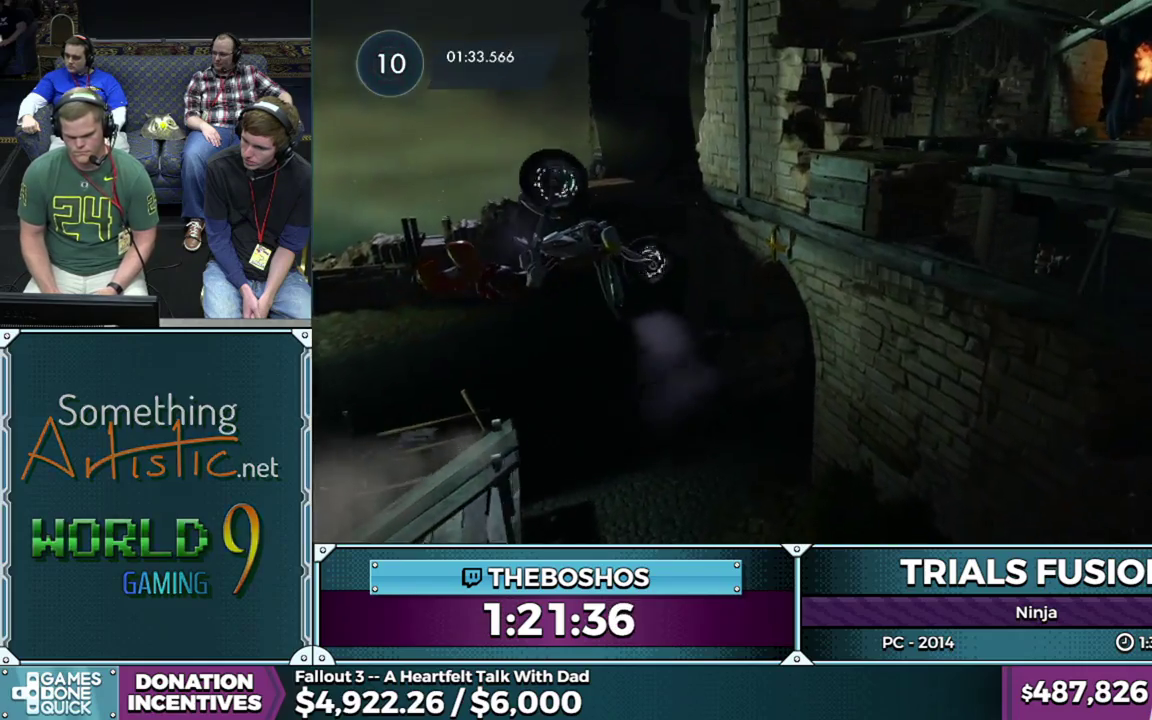
{"buttons": ["R2"], "left_stick": "right", "events": [[50, "left_stick", "down-right"], [100, "left_stick", "center"], [333, "left_stick", "right"], [433, "R2", "down"]]}
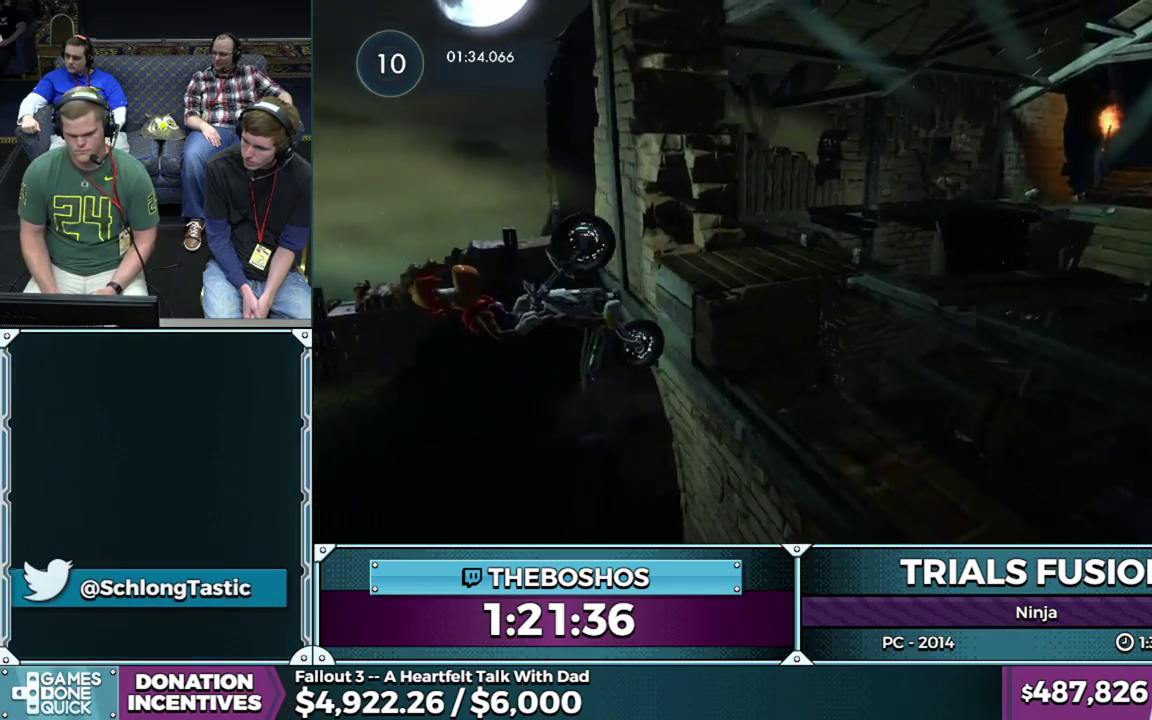
{"buttons": ["R2"], "left_stick": "right", "events": [[350, "L2", "down"], [417, "L2", "up"]]}
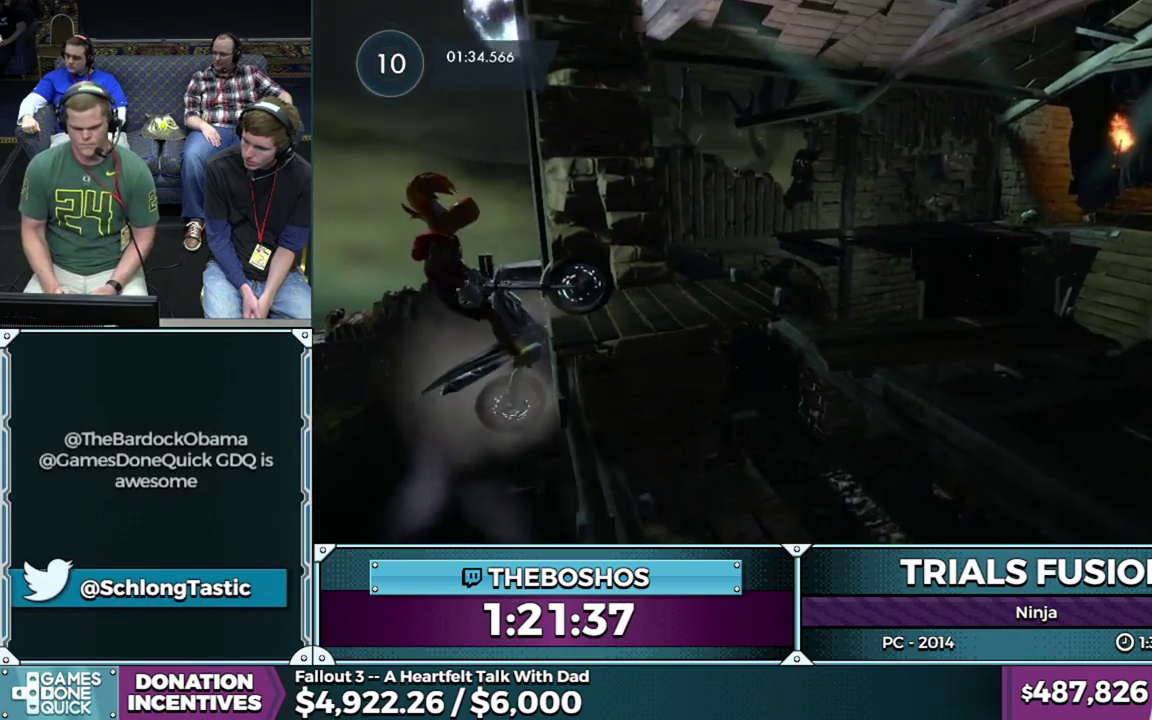
{"buttons": [], "left_stick": "center", "events": [[183, "L2", "down"], [250, "L2", "up"], [333, "R2", "up"], [383, "left_stick", "center"]]}
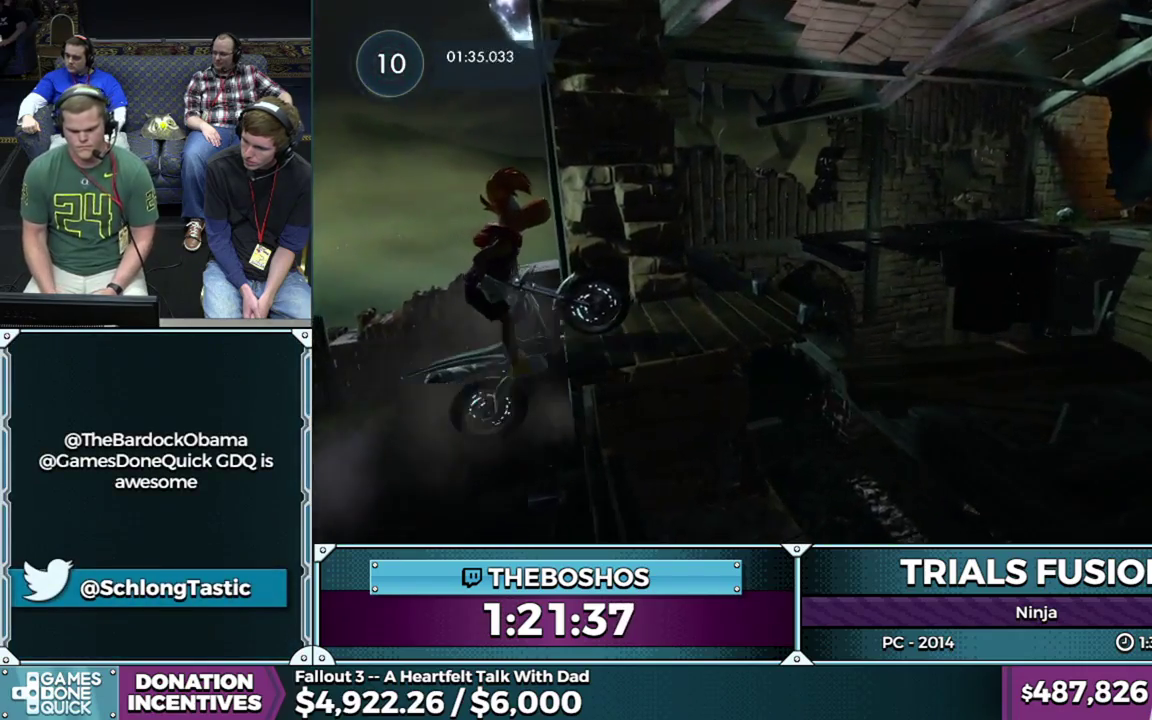
{"buttons": ["R2"], "left_stick": "left", "events": [[133, "left_stick", "right"], [233, "R2", "down"], [417, "left_stick", "down-right"], [483, "left_stick", "left"]]}
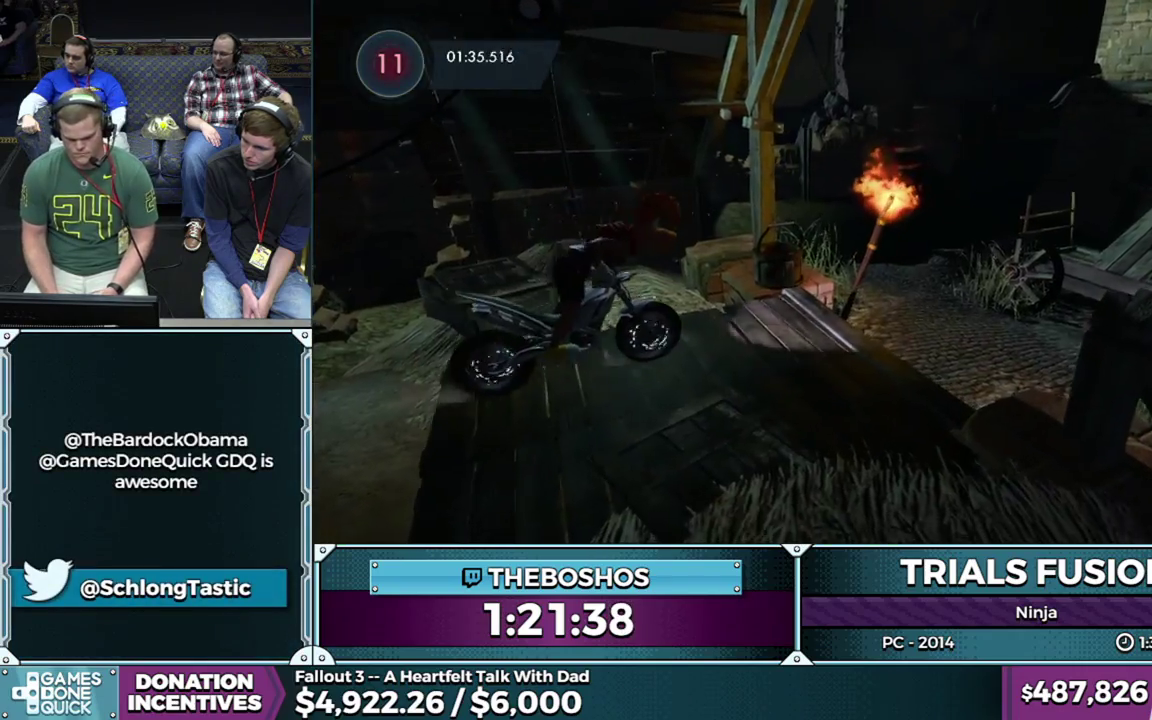
{"buttons": ["R2"], "left_stick": "left", "events": [[217, "left_stick", "center"], [300, "left_stick", "right"], [483, "left_stick", "left"]]}
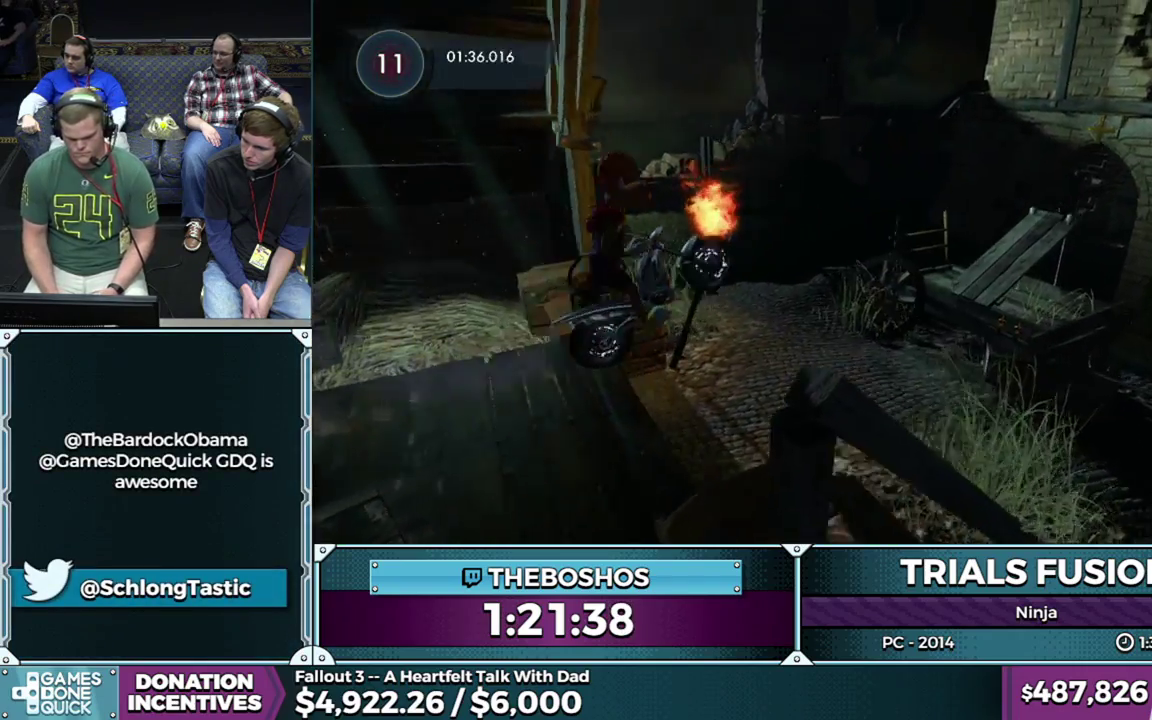
{"buttons": [], "left_stick": "left", "events": [[183, "R2", "up"], [217, "left_stick", "center"], [367, "left_stick", "left"]]}